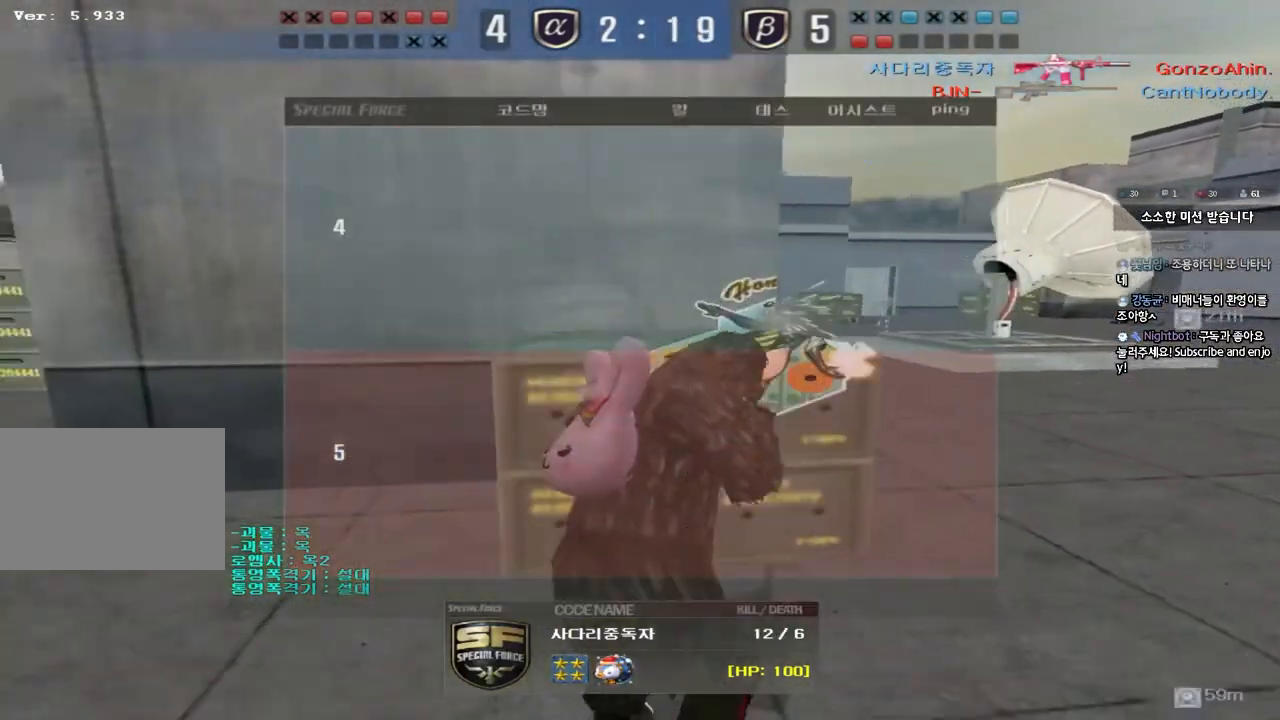
Gameplay with keyboard; each line is a JSON object with the keys held at the frame after it. "events" lists presses ("down") and releases ("up") of "a", "ctrl", "d", "e", "f", "q", "r", "s", "shift", "space", "tab" and "w" between this image and that frame as [ms after this image, input, new state], when the widget could be followed in between. No other keys are recorded. Mouse input is not recorded.
{"keys": ["d", "q"], "events": [[100, "d", "down"], [183, "q", "down"], [200, "d", "up"], [267, "q", "up"], [433, "d", "down"], [483, "q", "down"]]}
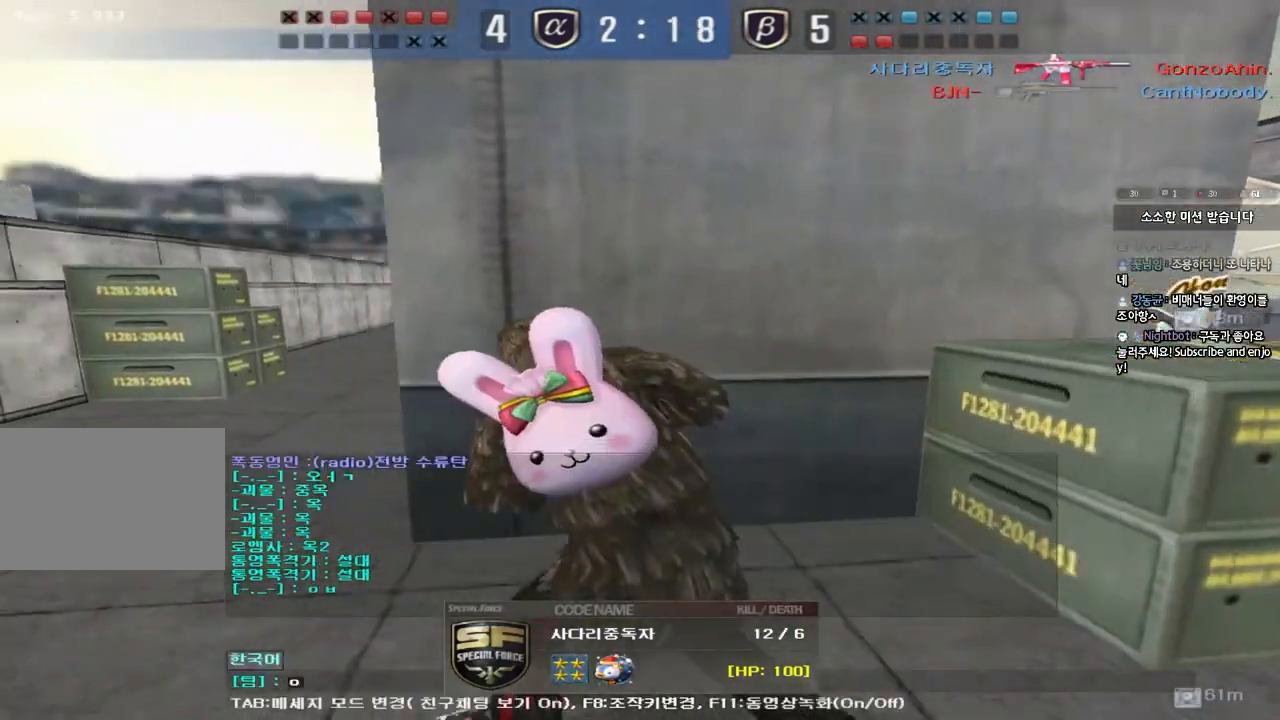
{"keys": [], "events": [[17, "d", "up"], [67, "q", "up"], [217, "d", "down"], [283, "q", "down"], [333, "d", "up"], [350, "q", "up"]]}
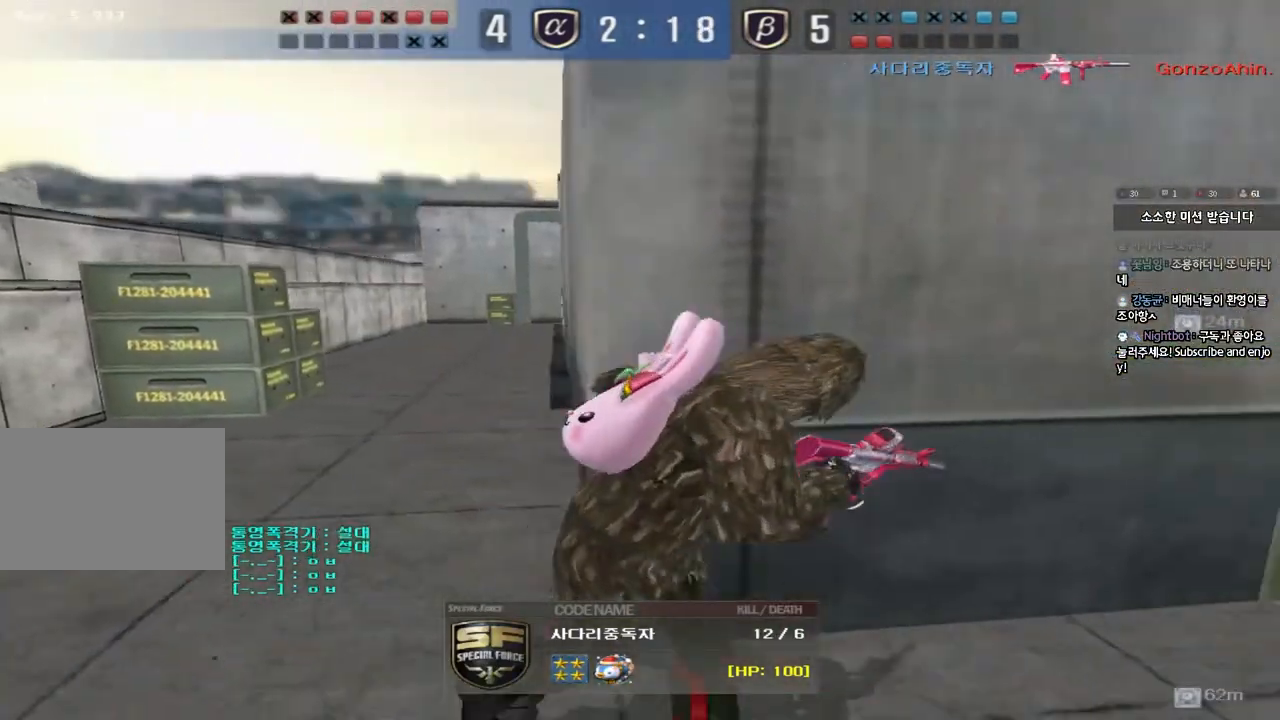
{"keys": [], "events": [[17, "d", "down"], [67, "q", "down"], [117, "d", "up"], [150, "q", "up"], [333, "d", "down"], [383, "q", "down"], [417, "d", "up"], [467, "q", "up"]]}
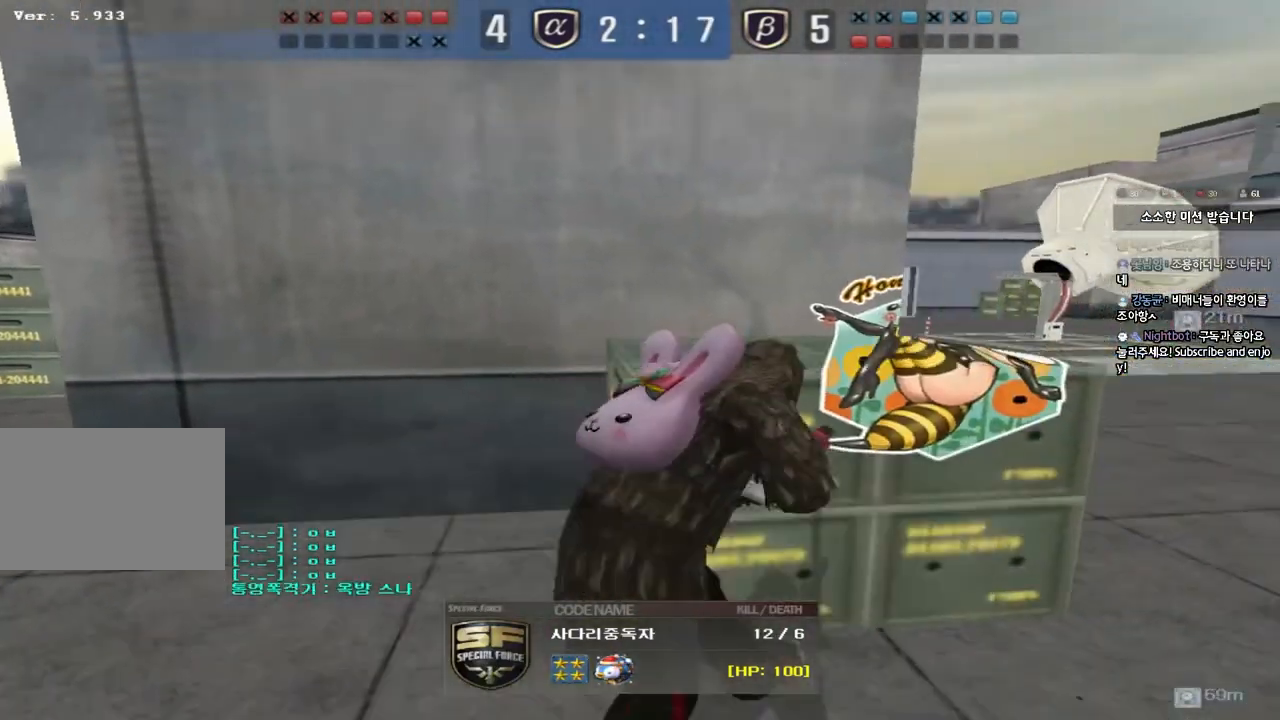
{"keys": [], "events": []}
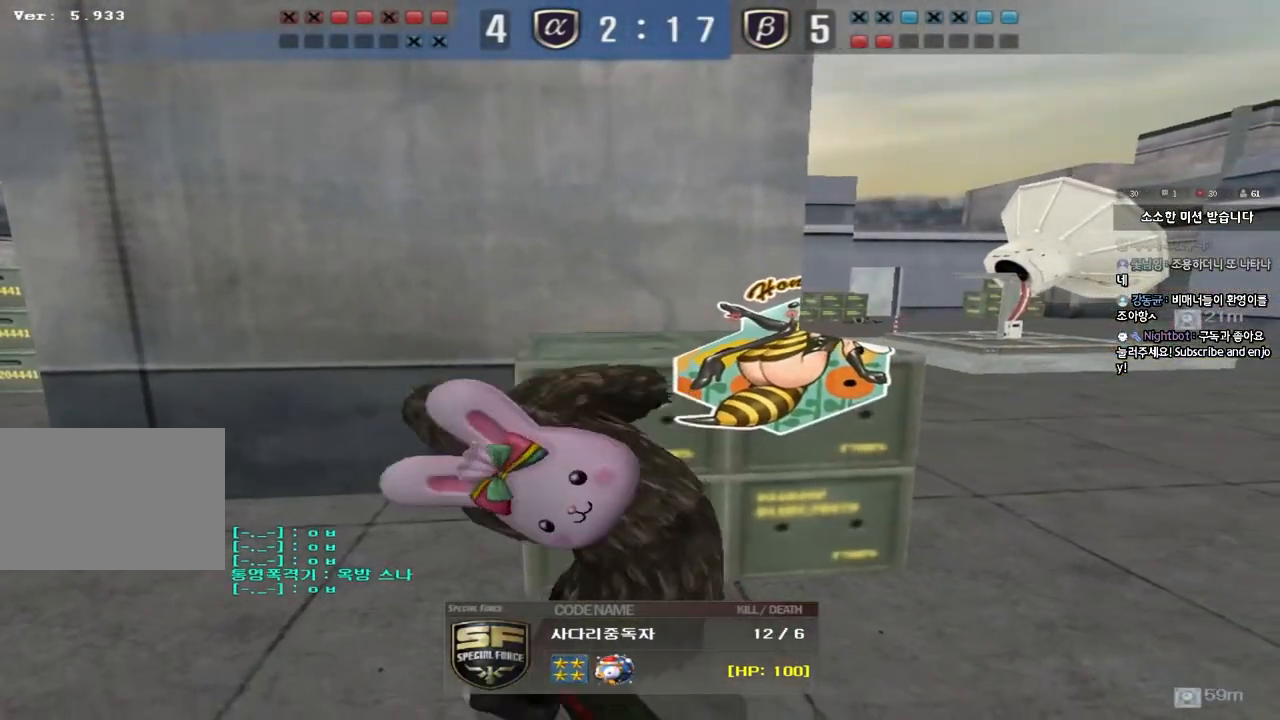
{"keys": ["tab"], "events": [[17, "tab", "down"]]}
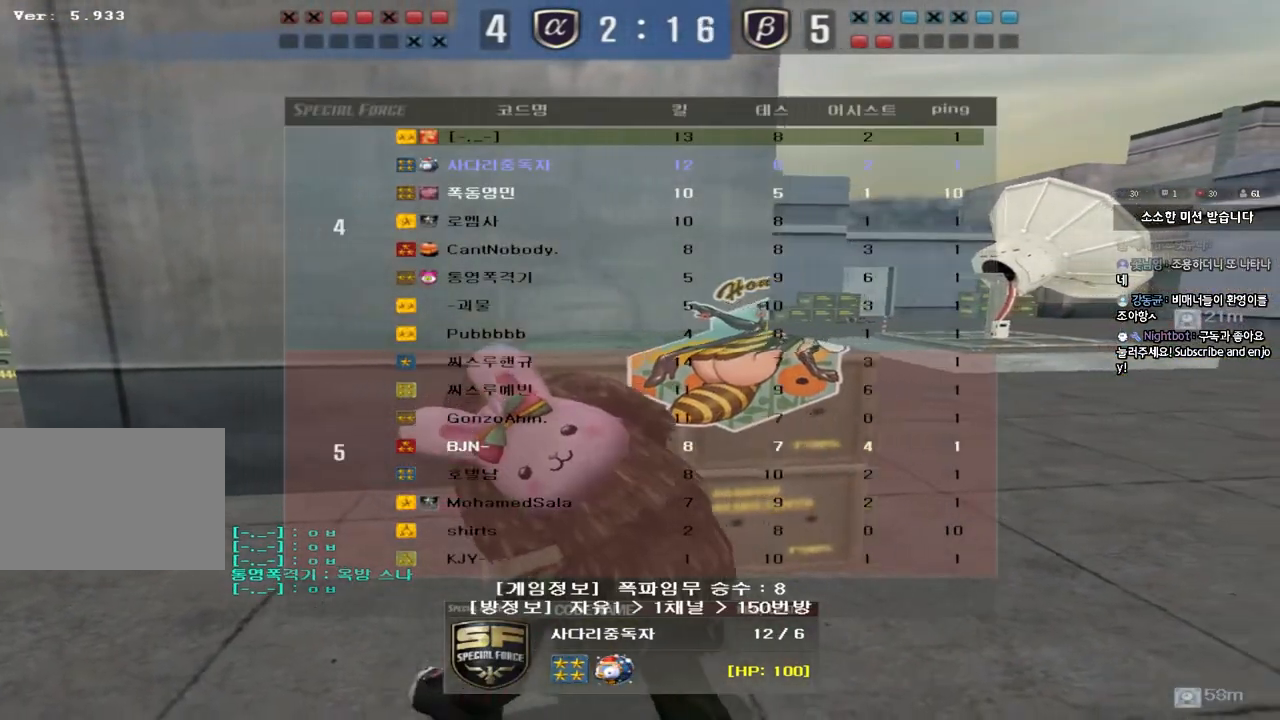
{"keys": [], "events": [[500, "tab", "up"]]}